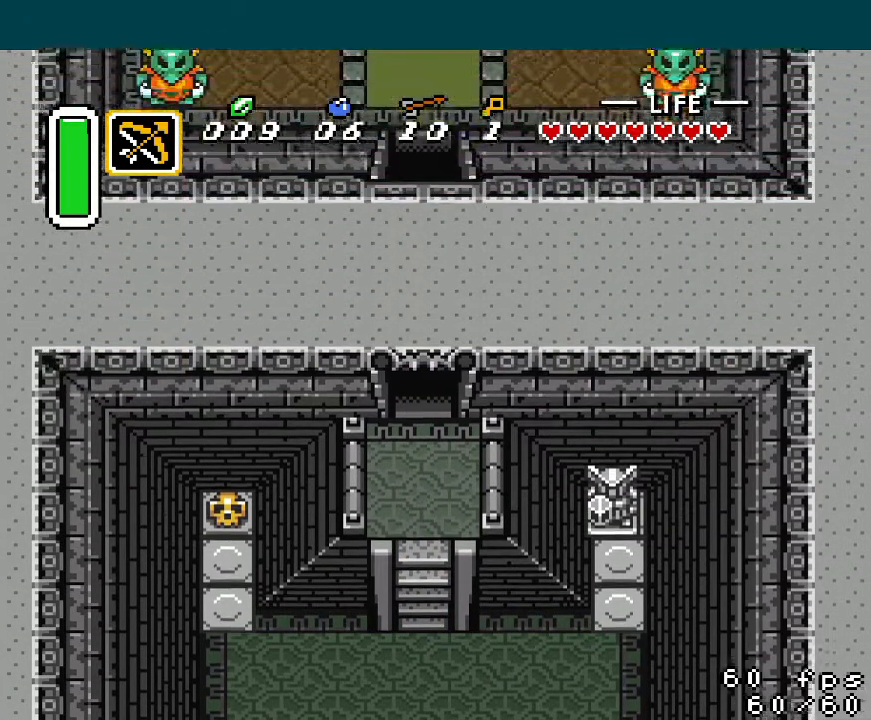
Gameplay with a controller (Nintendo layout); each line is a JSON object with the inputs held at the frame after it. "events" lists button and stick changes between this image and that frame as [ms after this image, input, new state], when the widget could be followed in between. Not read: L3 R3.
{"buttons": ["DPAD_UP"], "events": []}
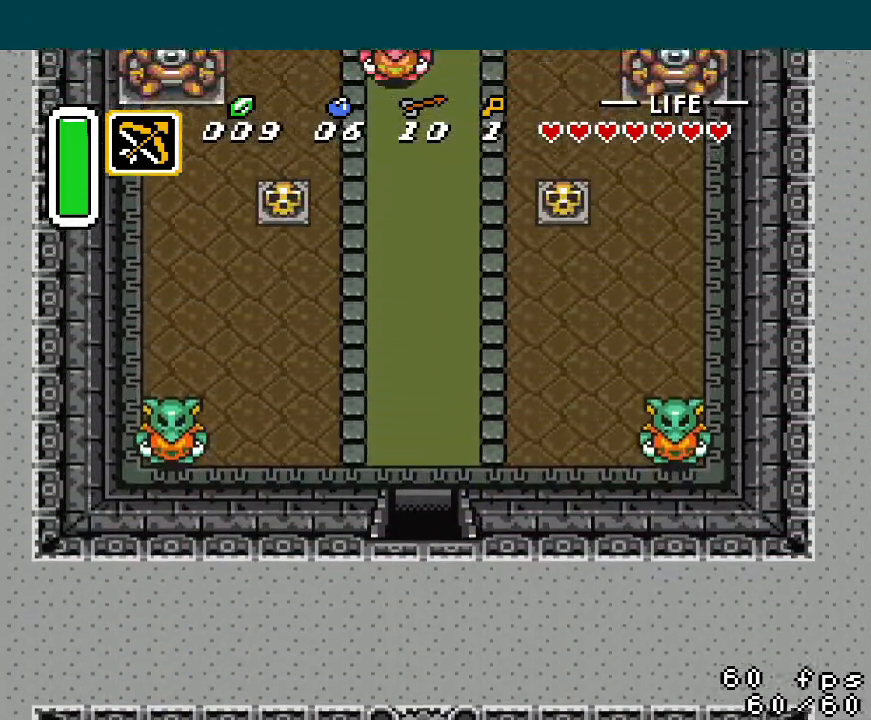
{"buttons": ["DPAD_UP"], "events": []}
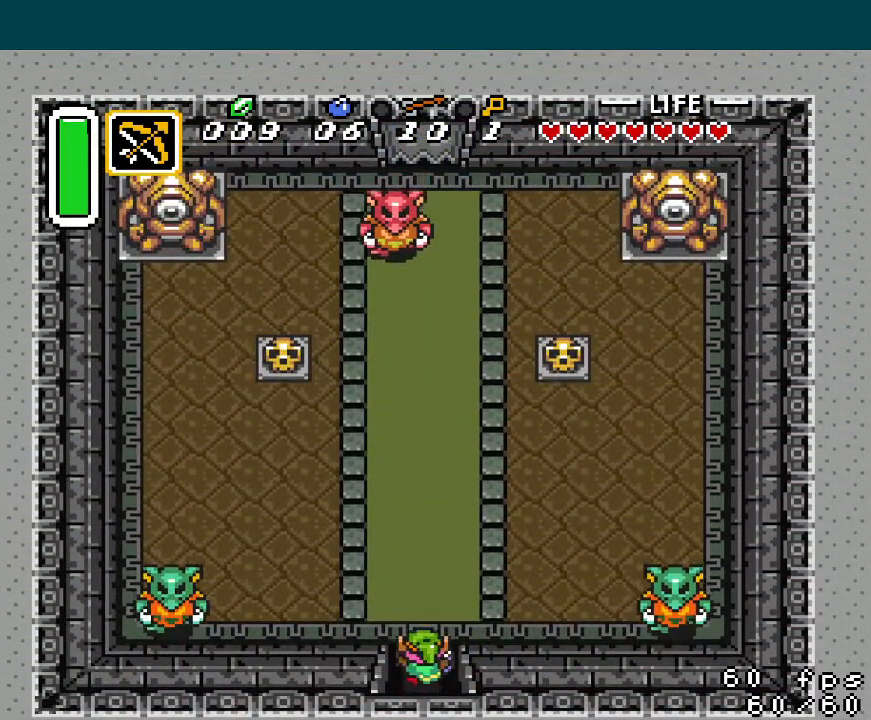
{"buttons": [], "events": [[250, "Y", "down"], [301, "DPAD_UP", "up"], [351, "Y", "up"]]}
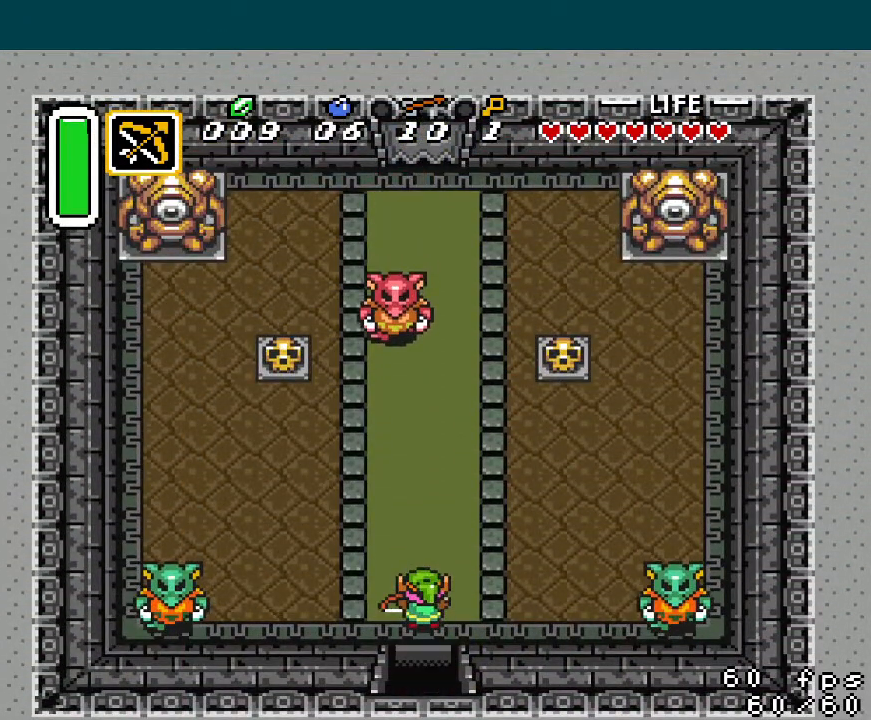
{"buttons": [], "events": [[117, "DPAD_LEFT", "down"], [200, "DPAD_LEFT", "up"], [267, "Y", "down"], [333, "Y", "up"]]}
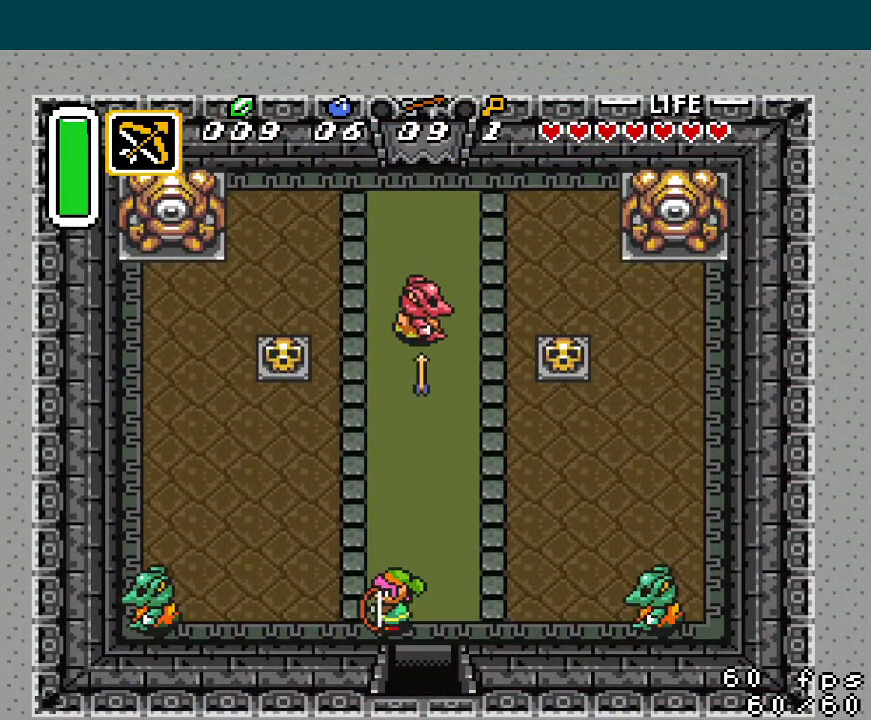
{"buttons": [], "events": [[351, "DPAD_RIGHT", "down"], [434, "DPAD_RIGHT", "up"]]}
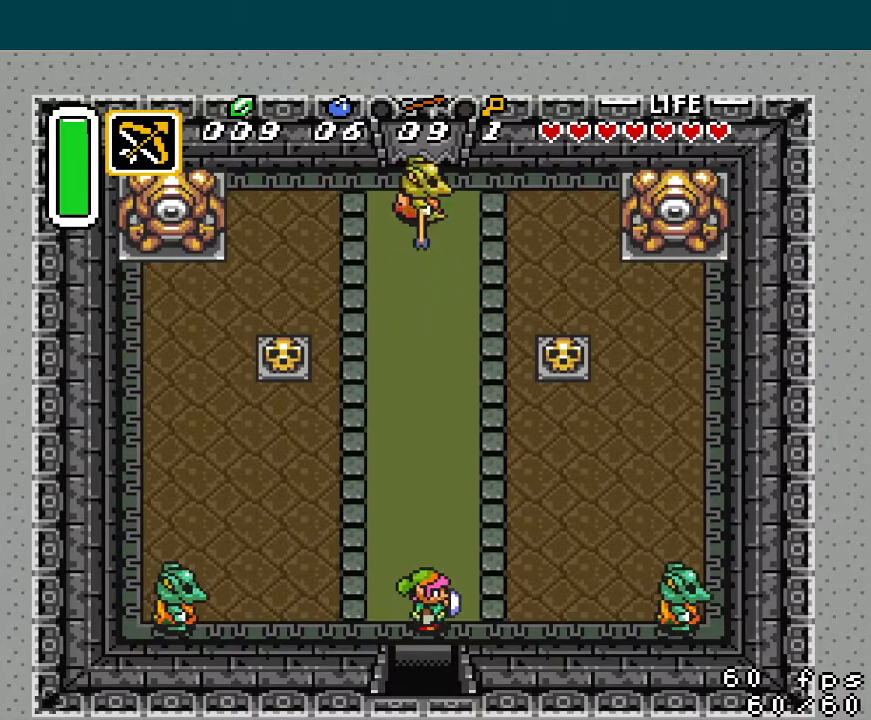
{"buttons": ["DPAD_LEFT"], "events": [[50, "Y", "down"], [117, "Y", "up"], [500, "DPAD_LEFT", "down"]]}
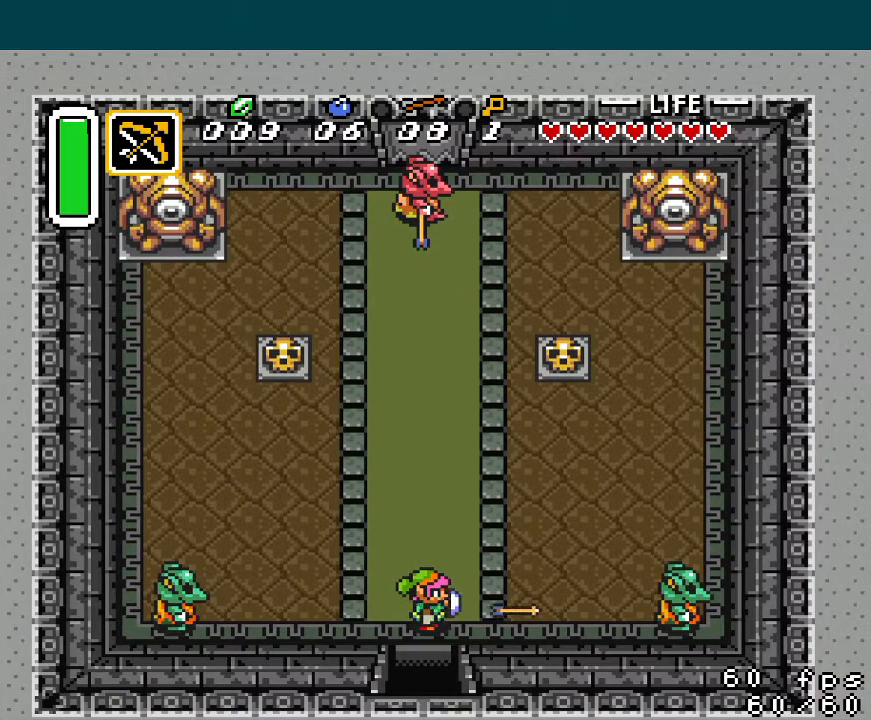
{"buttons": [], "events": [[117, "DPAD_LEFT", "up"], [267, "Y", "down"], [334, "Y", "up"]]}
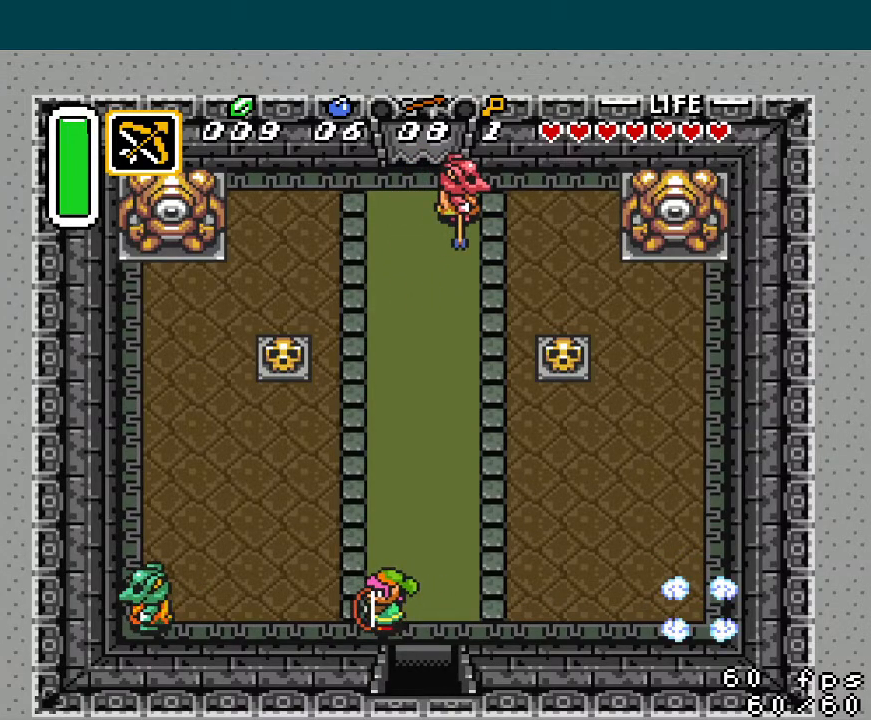
{"buttons": ["Y"], "events": [[400, "DPAD_UP", "down"], [450, "DPAD_UP", "up"], [484, "Y", "down"]]}
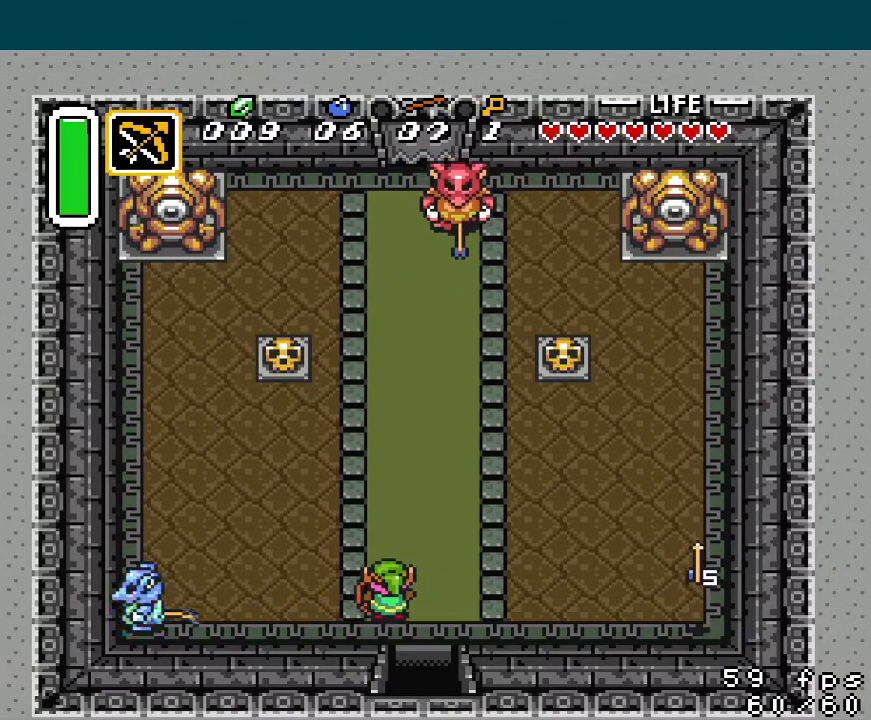
{"buttons": ["DPAD_RIGHT"], "events": [[34, "Y", "up"], [250, "DPAD_RIGHT", "down"]]}
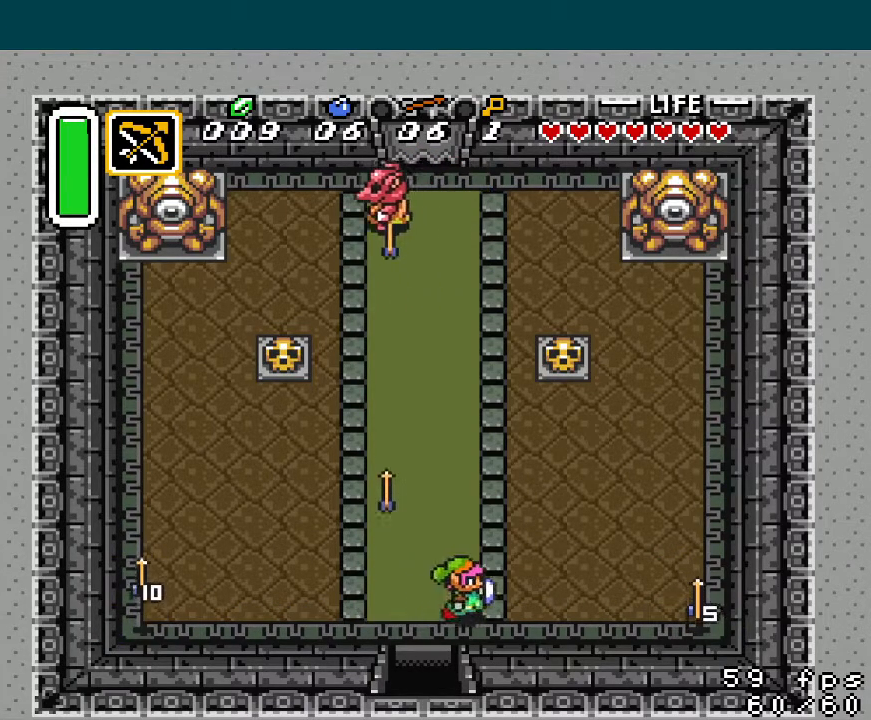
{"buttons": ["A"], "events": [[50, "DPAD_RIGHT", "up"], [50, "DPAD_UP", "down"], [183, "A", "down"], [200, "DPAD_UP", "up"]]}
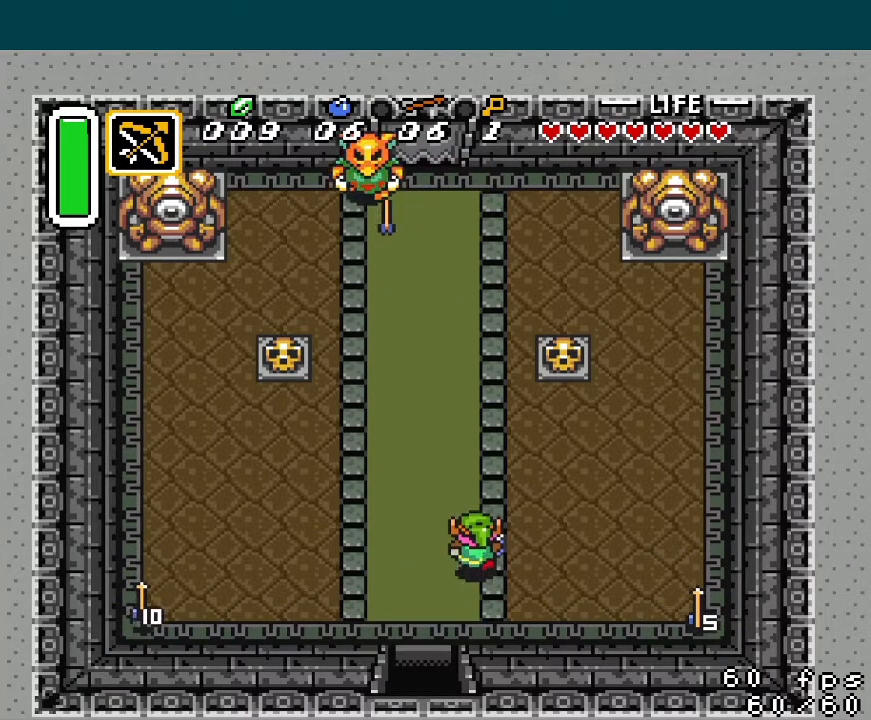
{"buttons": ["A"], "events": []}
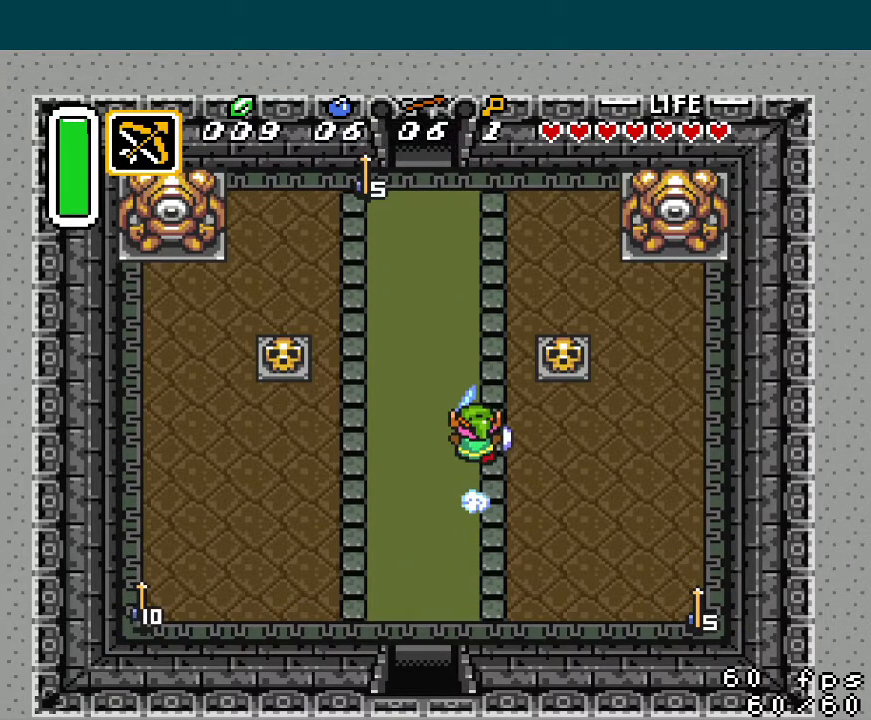
{"buttons": ["A", "DPAD_RIGHT"], "events": [[50, "A", "up"], [50, "DPAD_RIGHT", "down"], [183, "DPAD_RIGHT", "up"], [183, "DPAD_UP", "down"], [317, "DPAD_RIGHT", "down"], [383, "DPAD_UP", "up"], [500, "A", "down"]]}
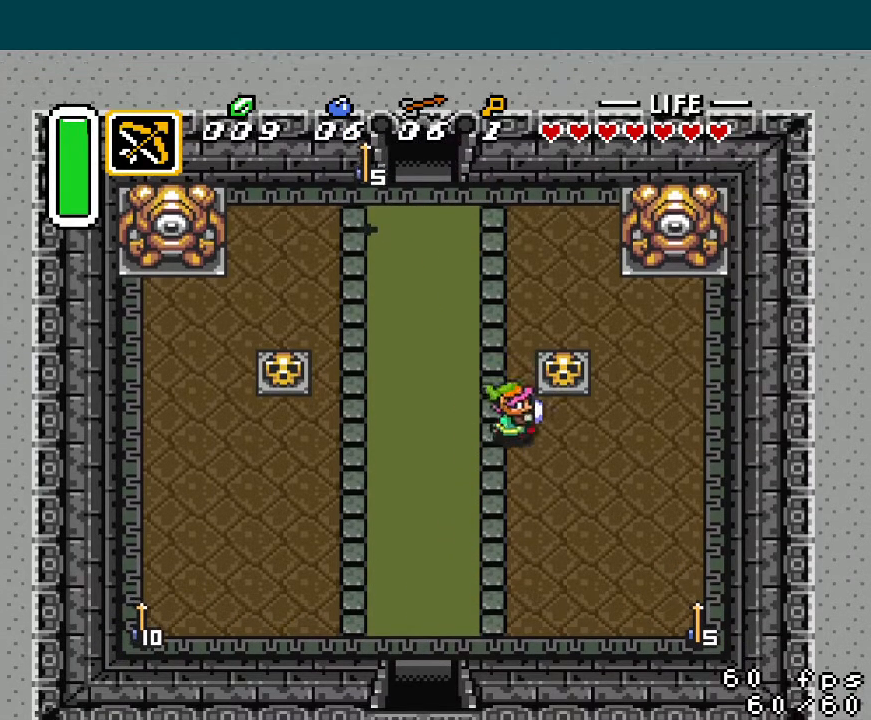
{"buttons": ["DPAD_UP"], "events": [[117, "A", "up"], [167, "DPAD_UP", "down"], [200, "DPAD_RIGHT", "up"], [351, "A", "down"], [434, "A", "up"]]}
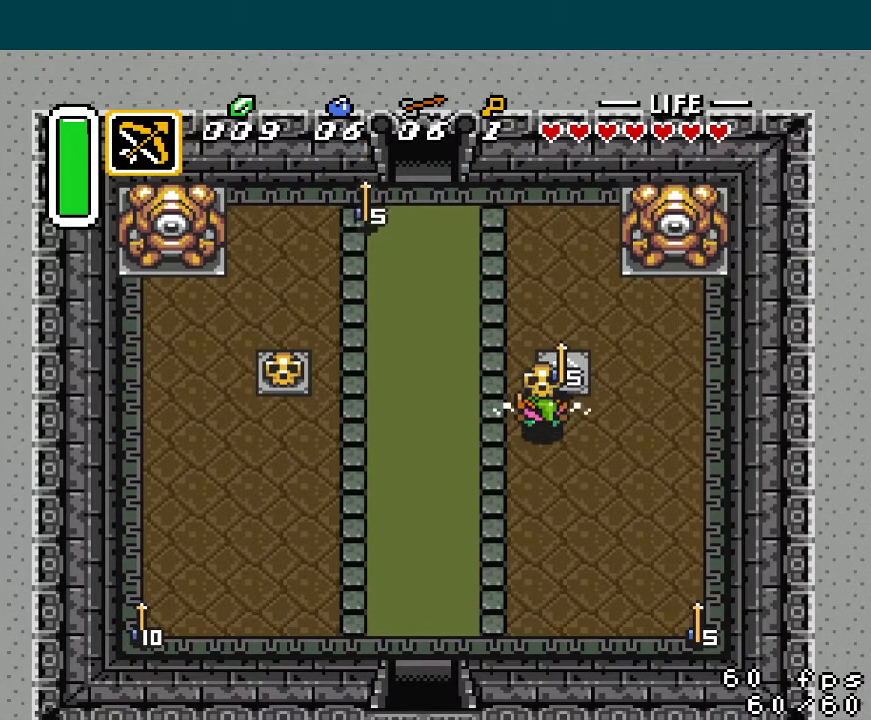
{"buttons": ["DPAD_UP", "DPAD_LEFT"], "events": [[66, "DPAD_RIGHT", "down"], [167, "DPAD_RIGHT", "up"], [300, "A", "down"], [350, "DPAD_LEFT", "down"], [383, "A", "up"]]}
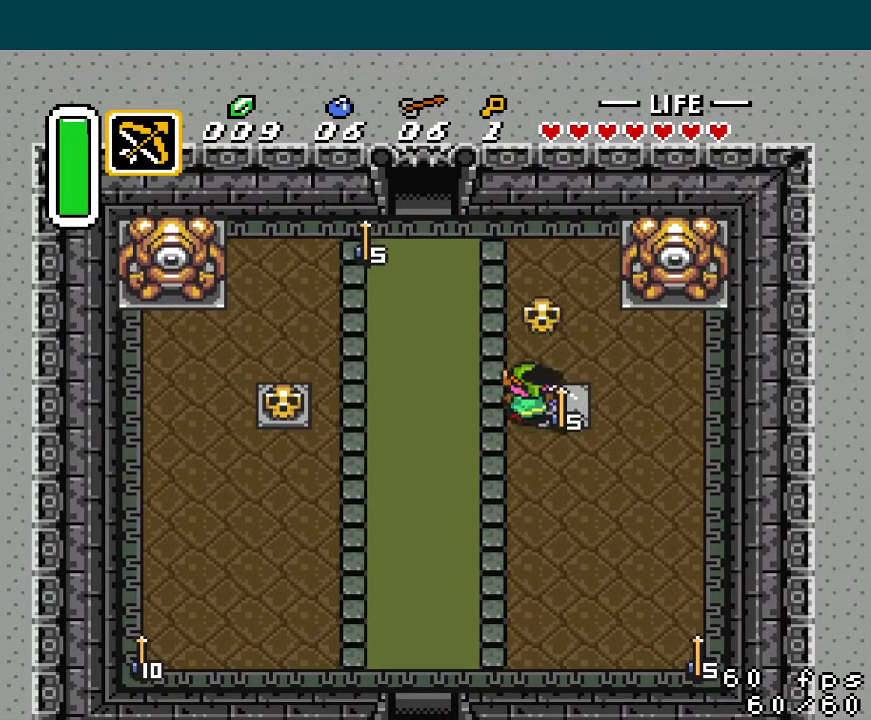
{"buttons": ["DPAD_UP", "DPAD_LEFT"], "events": []}
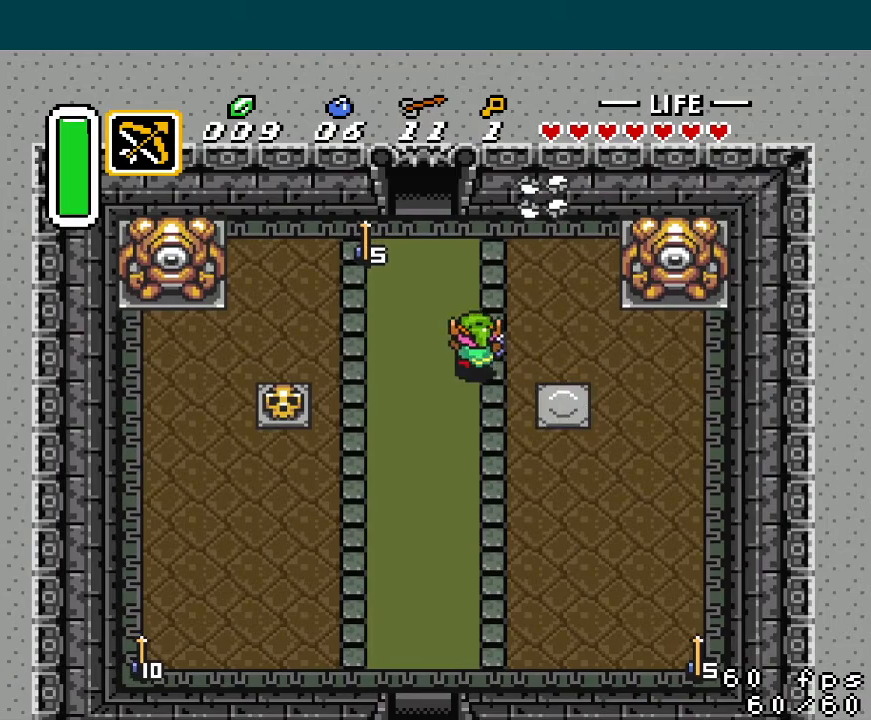
{"buttons": ["DPAD_UP", "DPAD_LEFT"], "events": []}
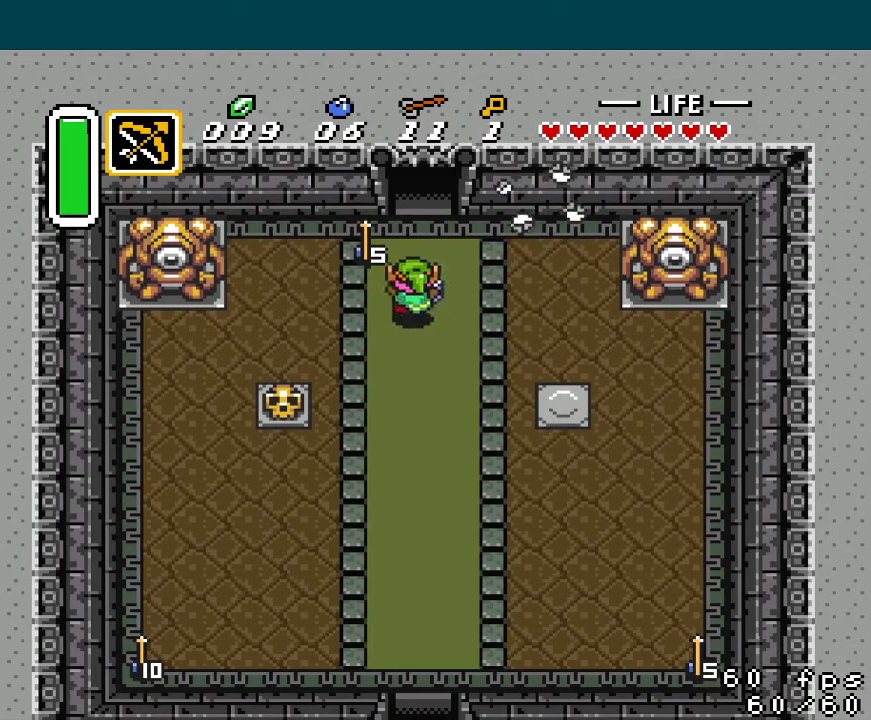
{"buttons": ["DPAD_UP"], "events": [[66, "DPAD_LEFT", "up"], [116, "DPAD_RIGHT", "down"], [333, "DPAD_RIGHT", "up"]]}
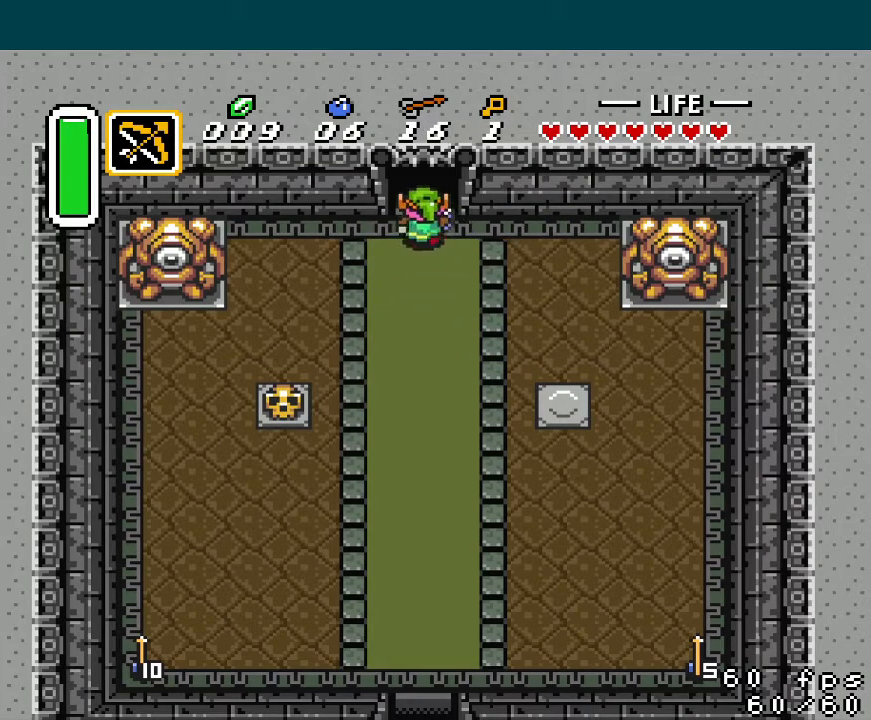
{"buttons": ["DPAD_UP"], "events": []}
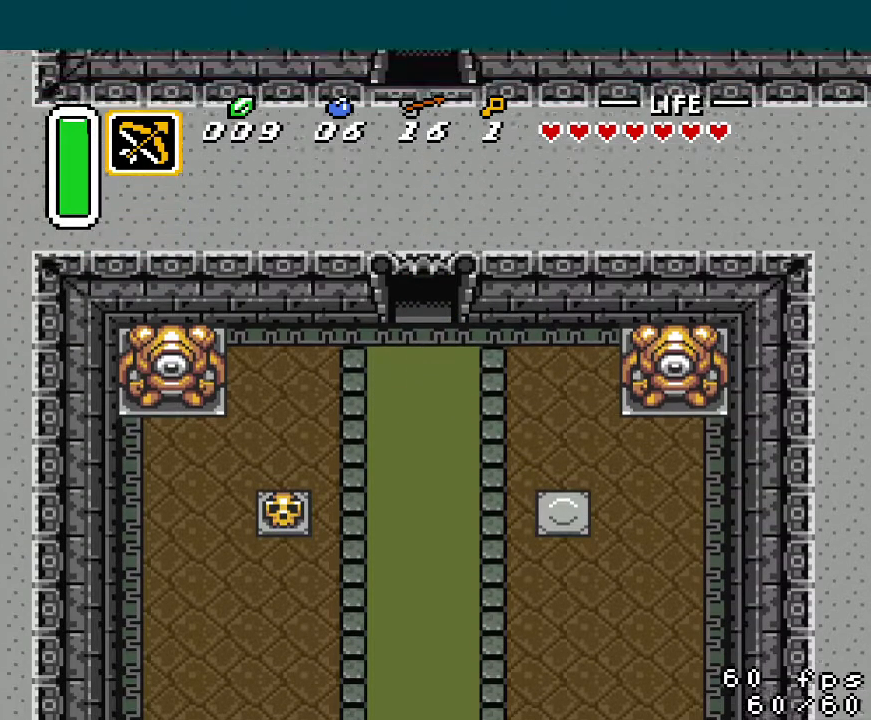
{"buttons": ["DPAD_UP"], "events": [[33, "DPAD_UP", "up"], [200, "DPAD_UP", "down"]]}
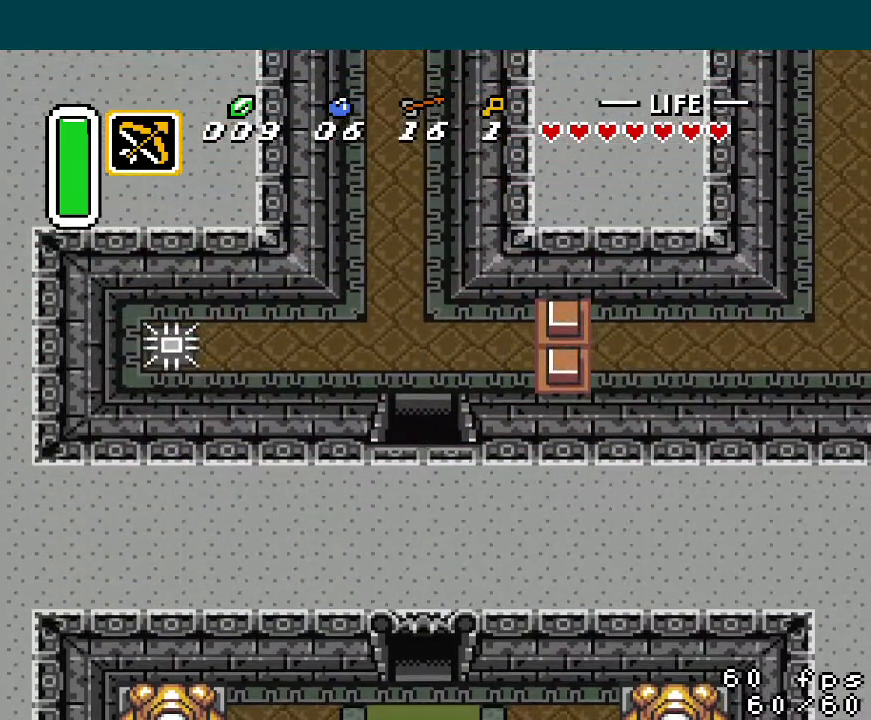
{"buttons": ["DPAD_UP"], "events": []}
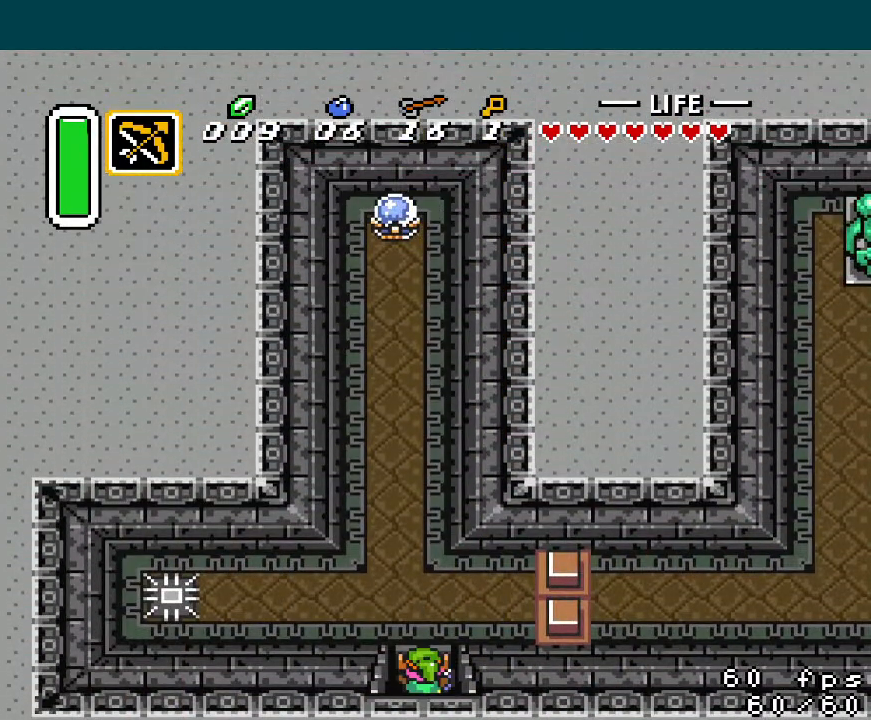
{"buttons": ["DPAD_UP"], "events": []}
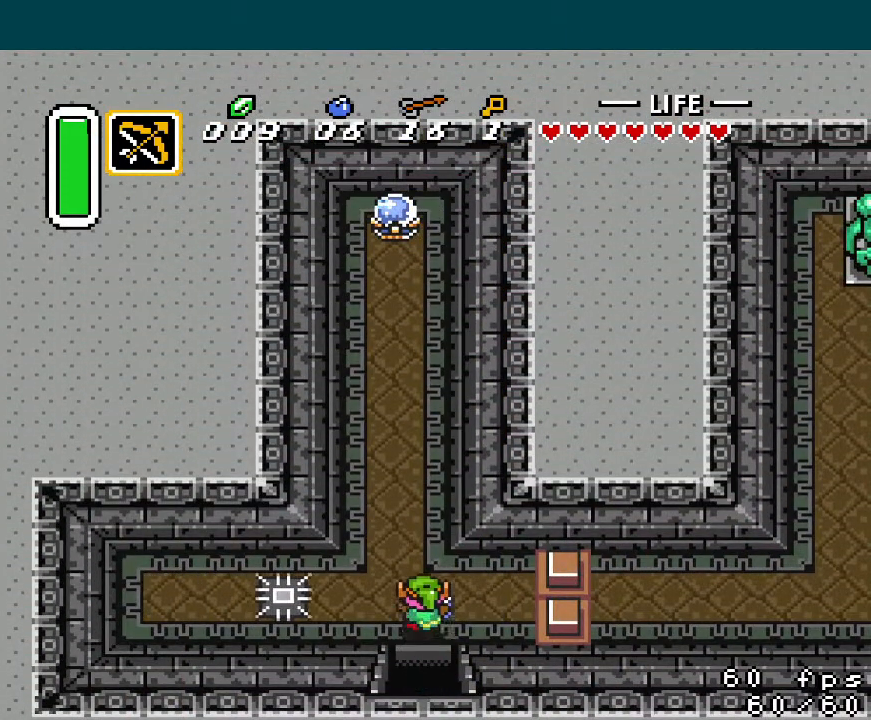
{"buttons": [], "events": [[217, "DPAD_LEFT", "down"], [300, "B", "down"], [334, "DPAD_LEFT", "up"], [350, "DPAD_UP", "up"], [400, "B", "up"]]}
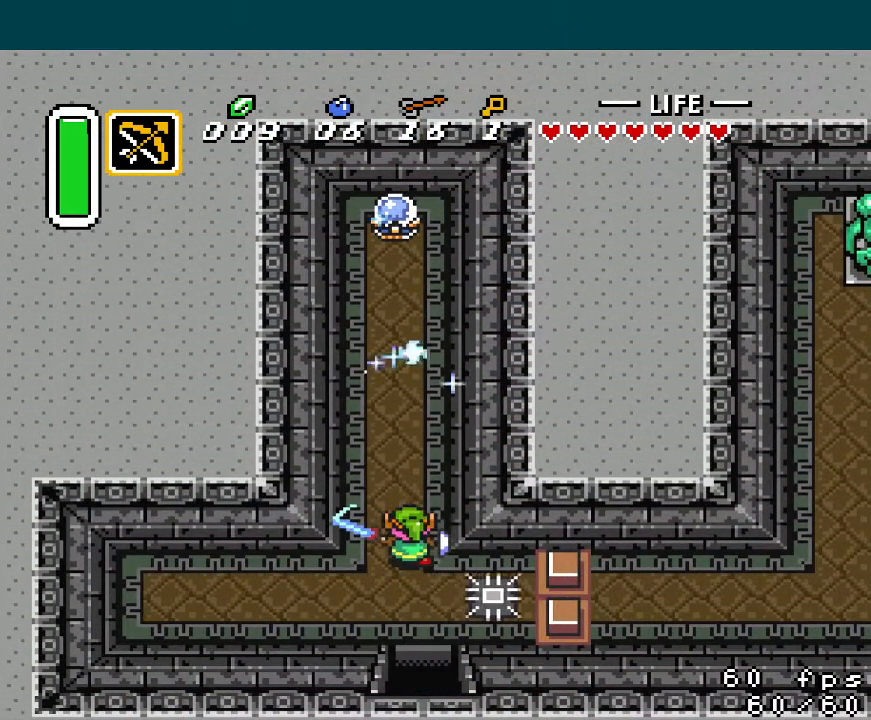
{"buttons": [], "events": []}
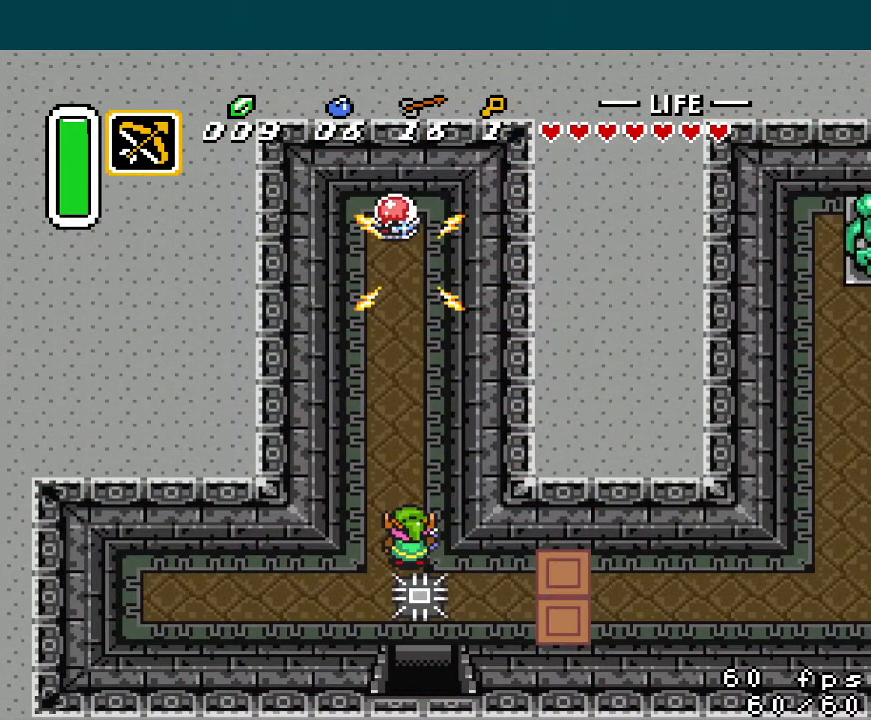
{"buttons": ["A", "DPAD_RIGHT"], "events": [[184, "DPAD_DOWN", "down"], [250, "A", "down"], [250, "DPAD_RIGHT", "down"], [284, "DPAD_DOWN", "up"]]}
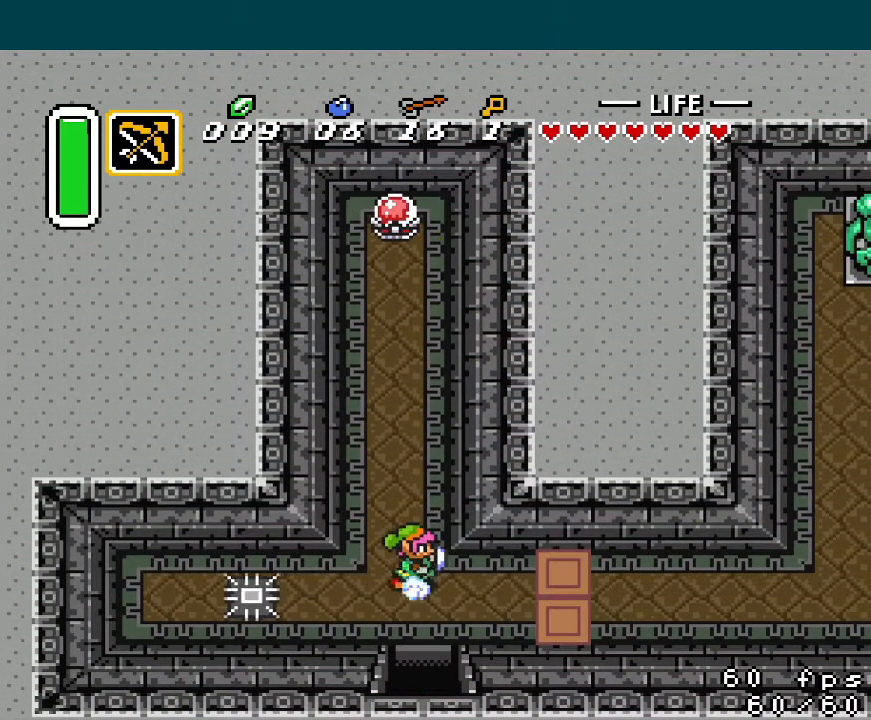
{"buttons": ["DPAD_RIGHT"], "events": [[467, "A", "up"]]}
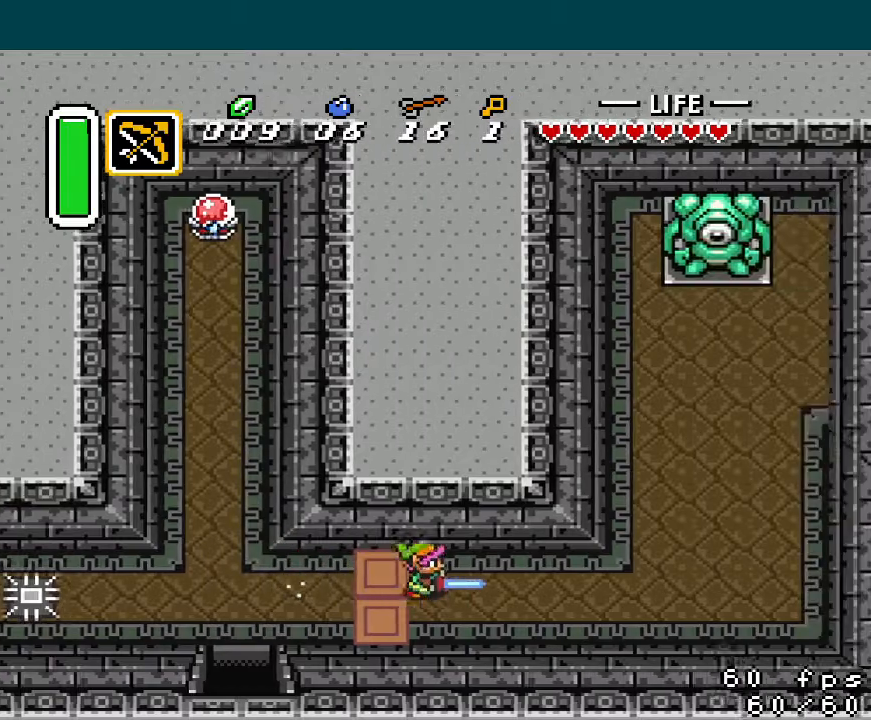
{"buttons": ["Y", "DPAD_UP"], "events": [[350, "DPAD_RIGHT", "up"], [350, "DPAD_UP", "down"], [417, "Y", "down"]]}
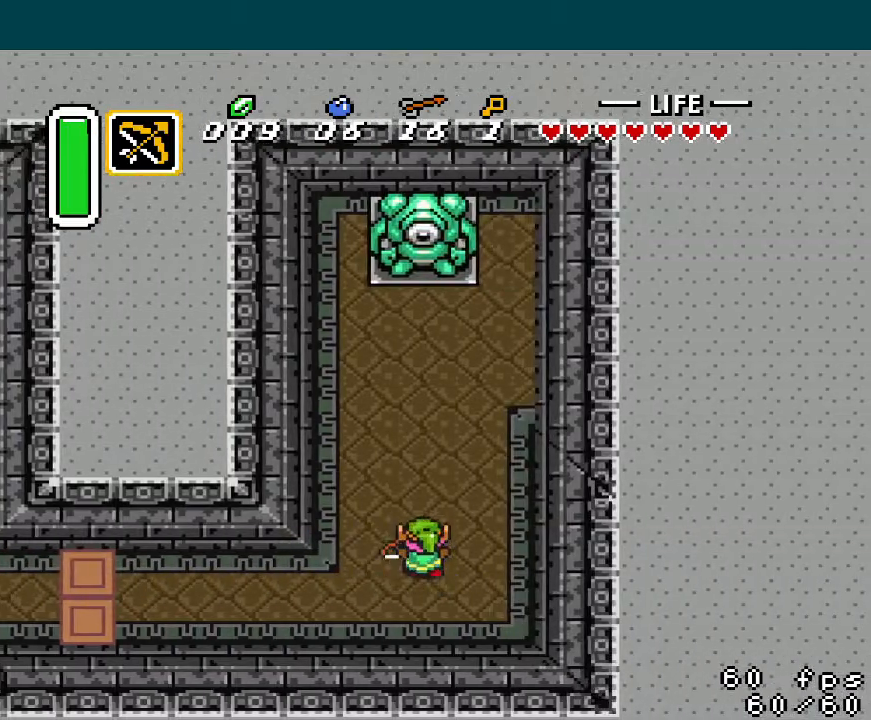
{"buttons": ["DPAD_UP"], "events": [[16, "Y", "up"], [333, "DPAD_RIGHT", "down"], [433, "DPAD_RIGHT", "up"]]}
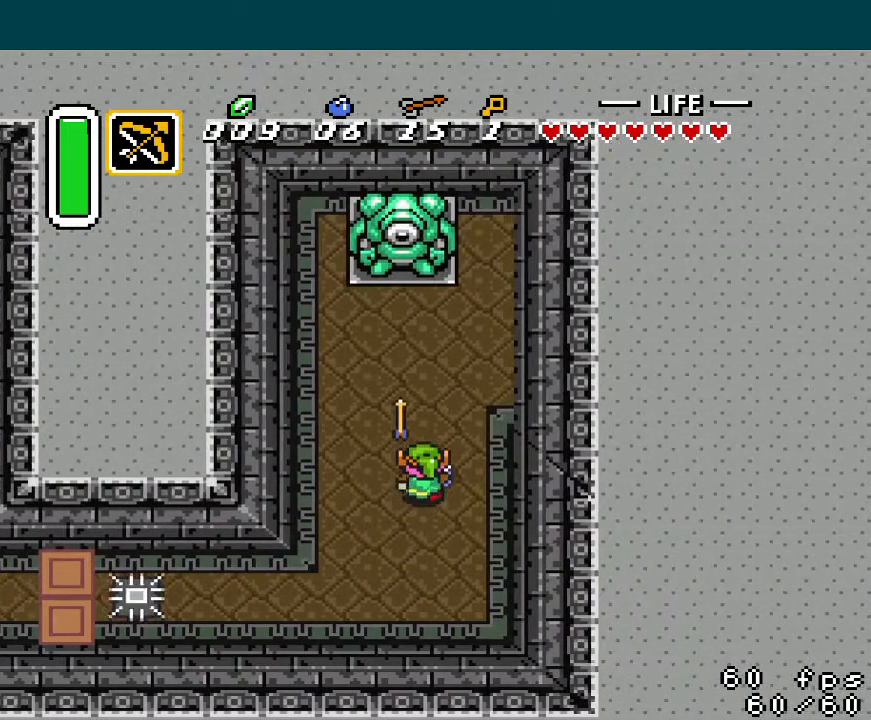
{"buttons": ["DPAD_UP"], "events": [[17, "DPAD_RIGHT", "down"], [100, "DPAD_RIGHT", "up"], [167, "DPAD_RIGHT", "down"], [234, "DPAD_RIGHT", "up"], [317, "DPAD_RIGHT", "down"], [417, "DPAD_RIGHT", "up"]]}
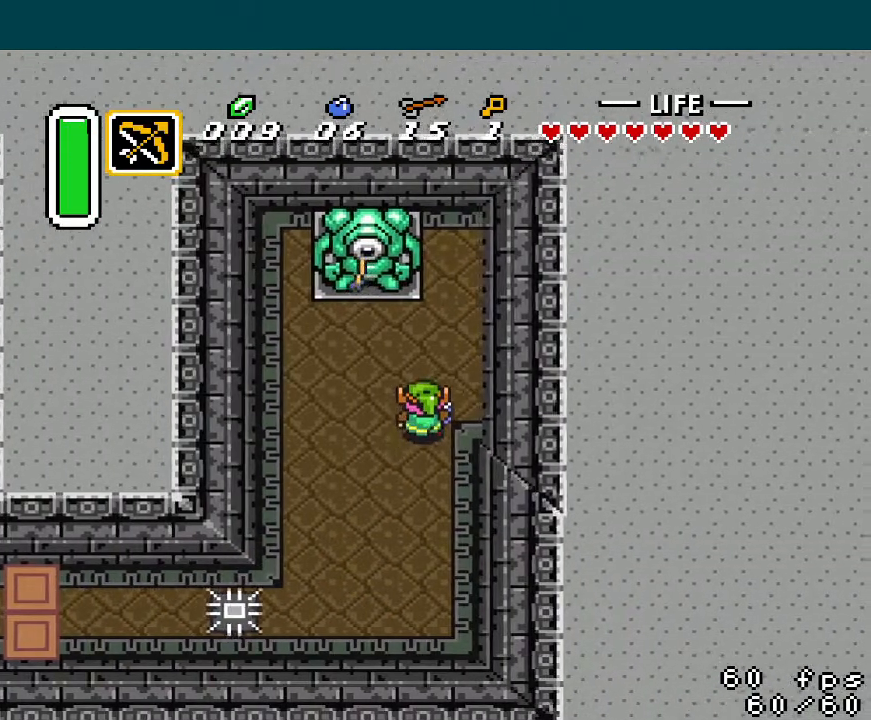
{"buttons": [], "events": [[200, "DPAD_UP", "up"]]}